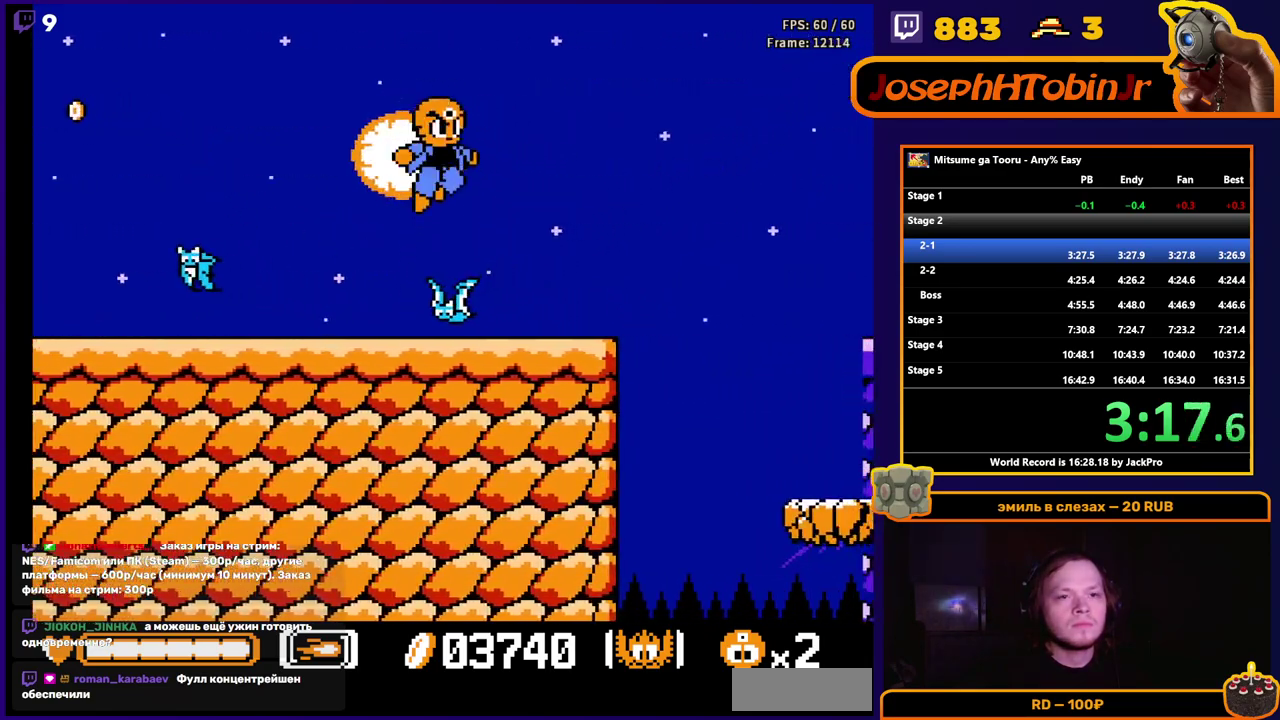
Gameplay with a controller (Nintendo layout); each line is a JSON object with the inputs held at the frame after it. "events" lists button and stick changes between this image and that frame as [ms after this image, input, new state], when the widget could be followed in between. Not read: L3 R3.
{"buttons": ["DPAD_RIGHT"], "events": [[50, "A", "up"]]}
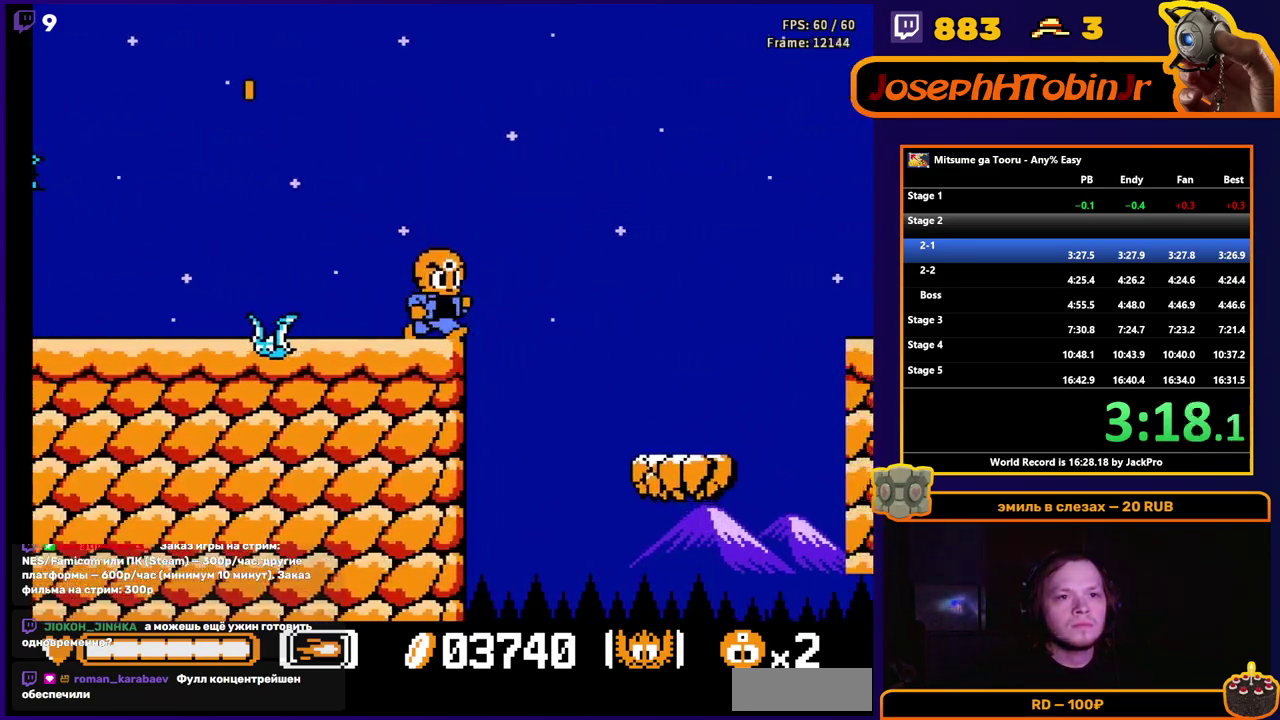
{"buttons": ["DPAD_RIGHT"], "events": [[33, "A", "down"], [83, "A", "up"]]}
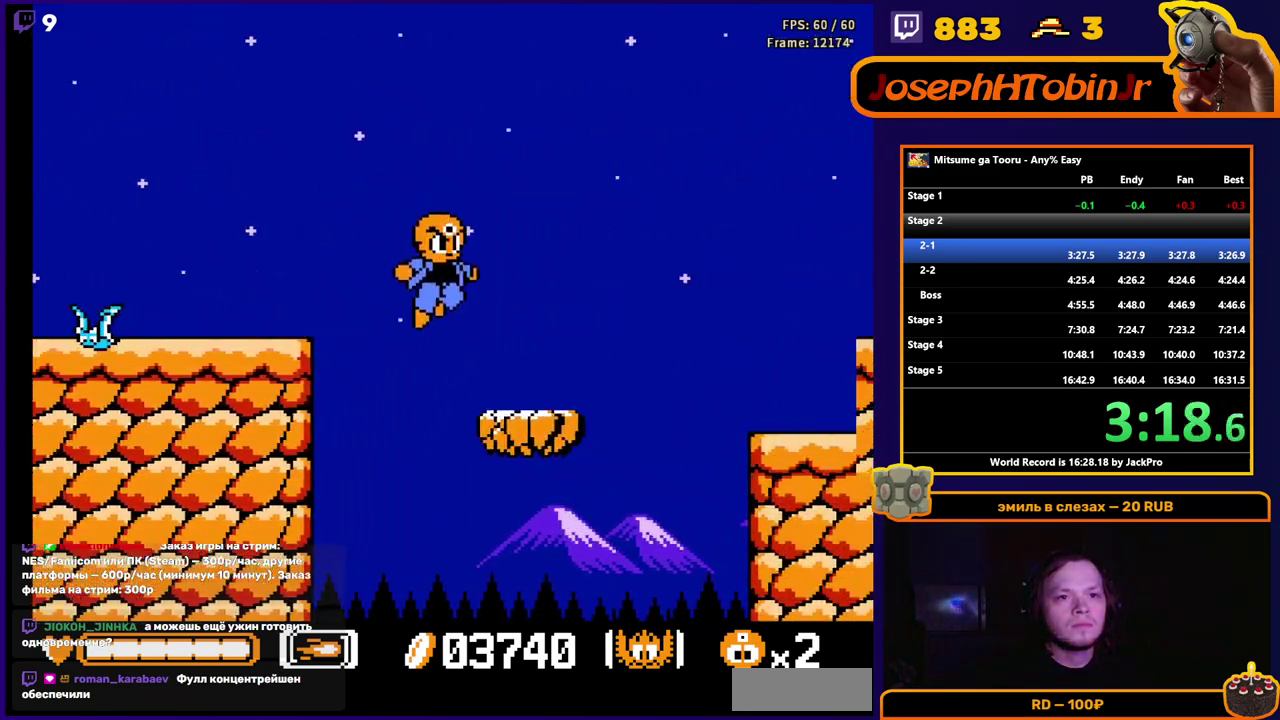
{"buttons": ["DPAD_RIGHT"], "events": [[417, "A", "down"], [483, "A", "up"]]}
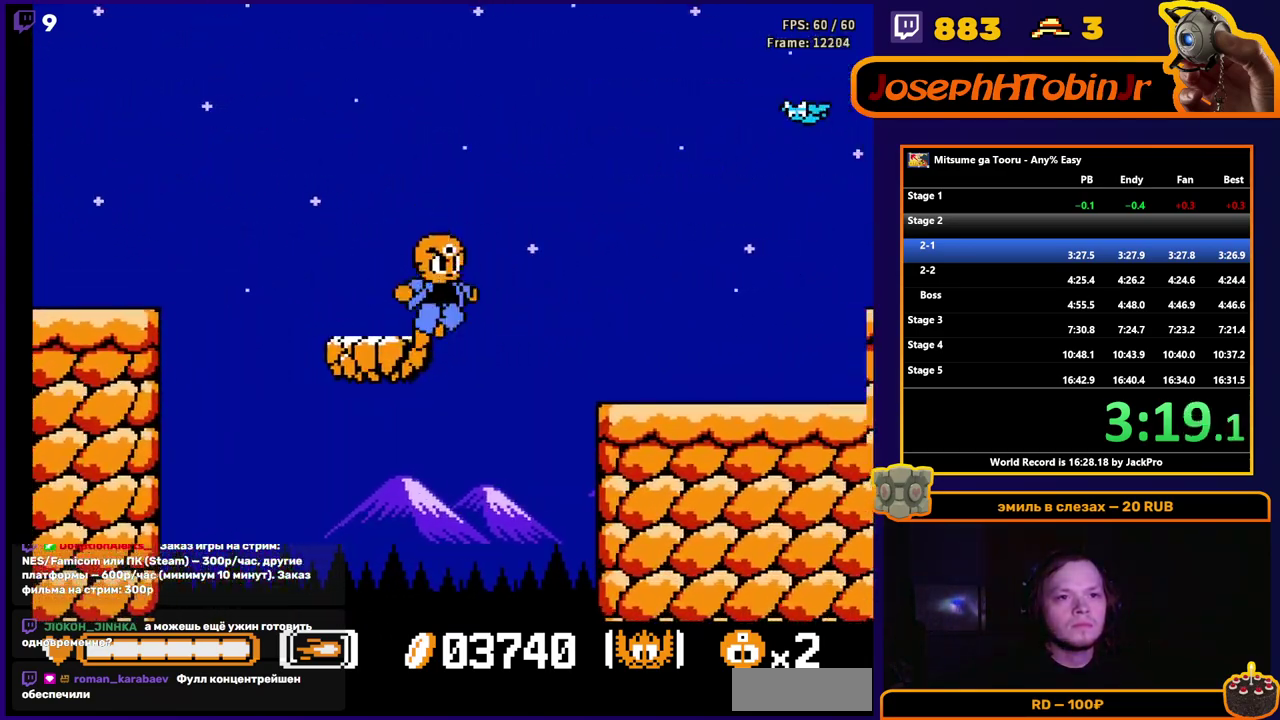
{"buttons": ["DPAD_RIGHT"], "events": []}
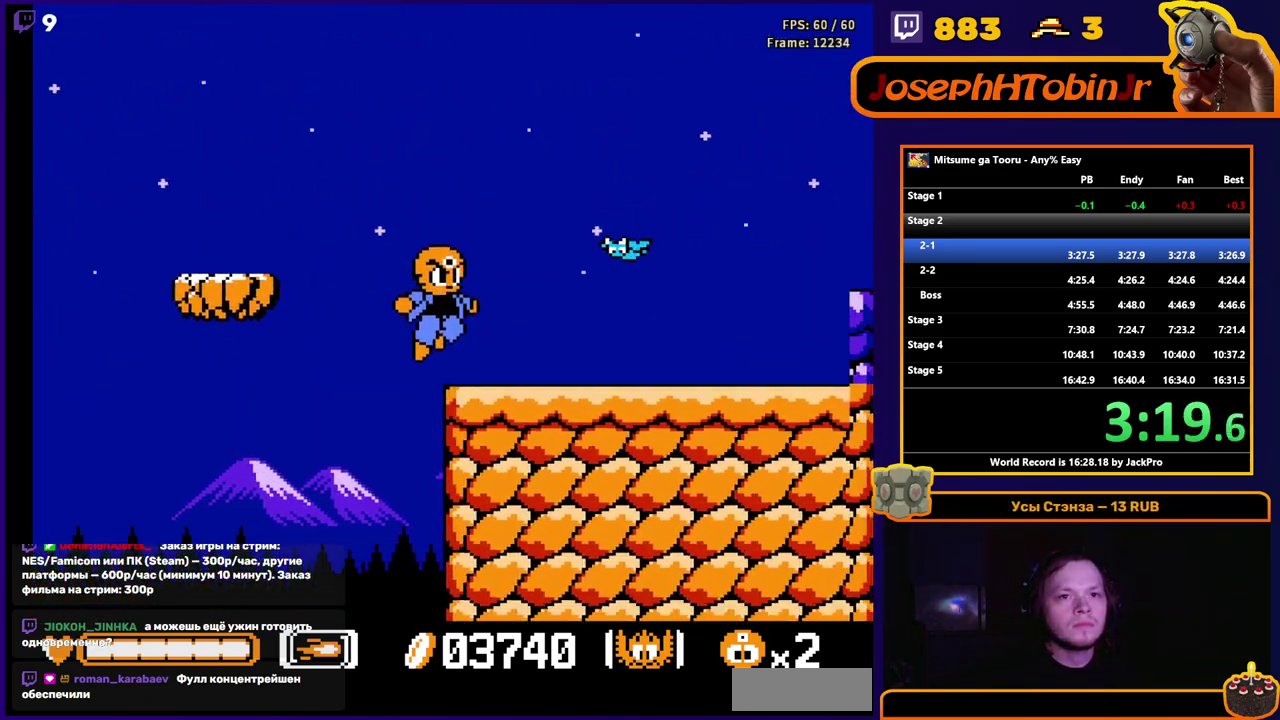
{"buttons": ["DPAD_RIGHT"], "events": [[100, "A", "down"], [467, "A", "up"]]}
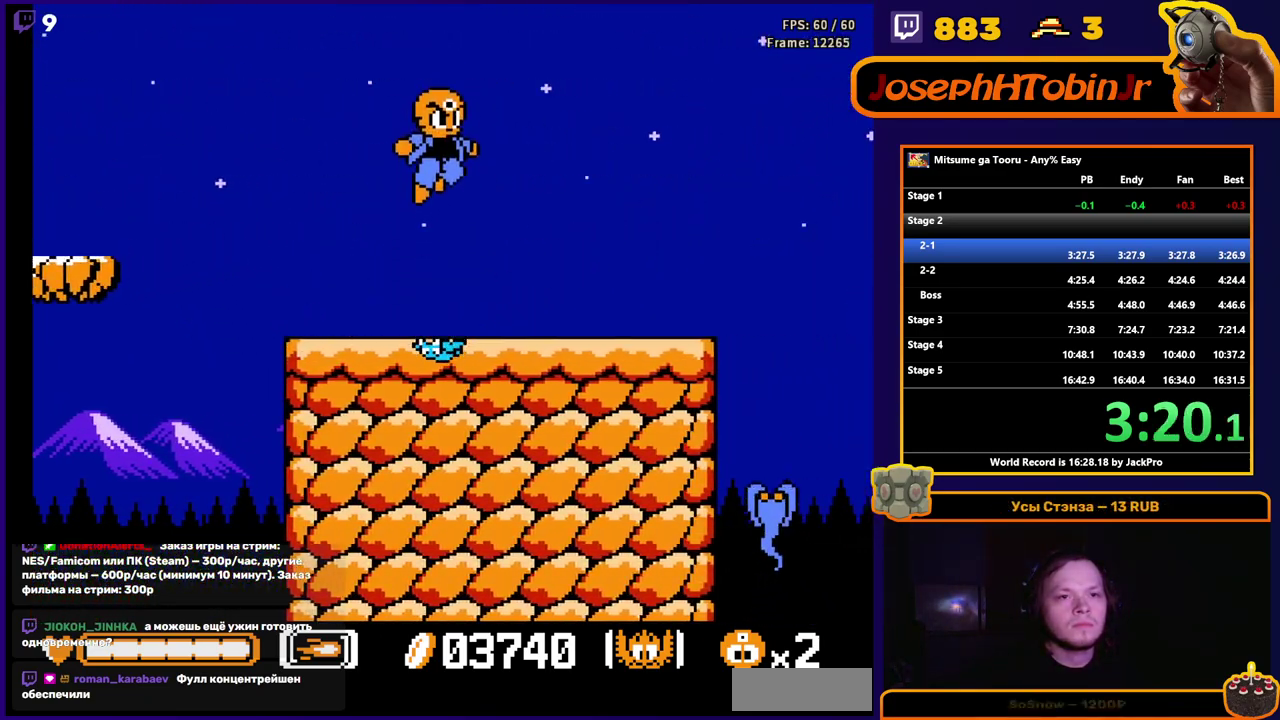
{"buttons": ["DPAD_RIGHT"], "events": []}
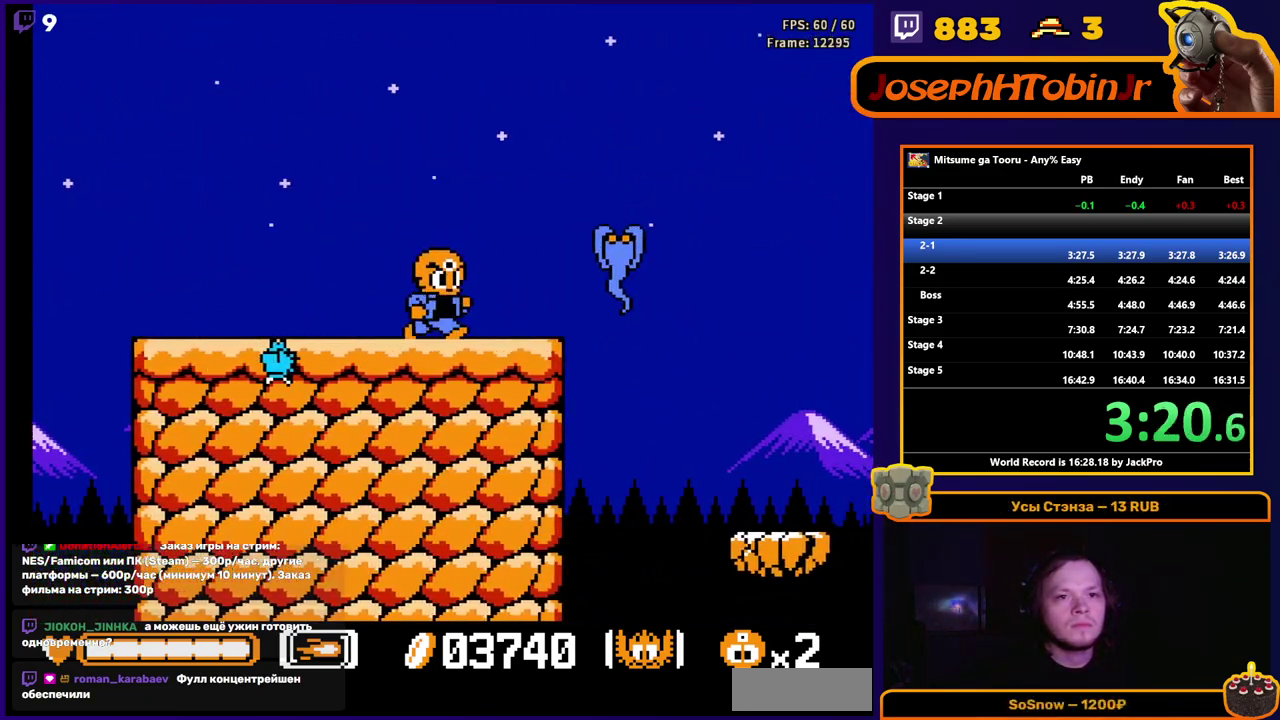
{"buttons": ["DPAD_RIGHT"], "events": [[67, "B", "down"], [133, "B", "up"]]}
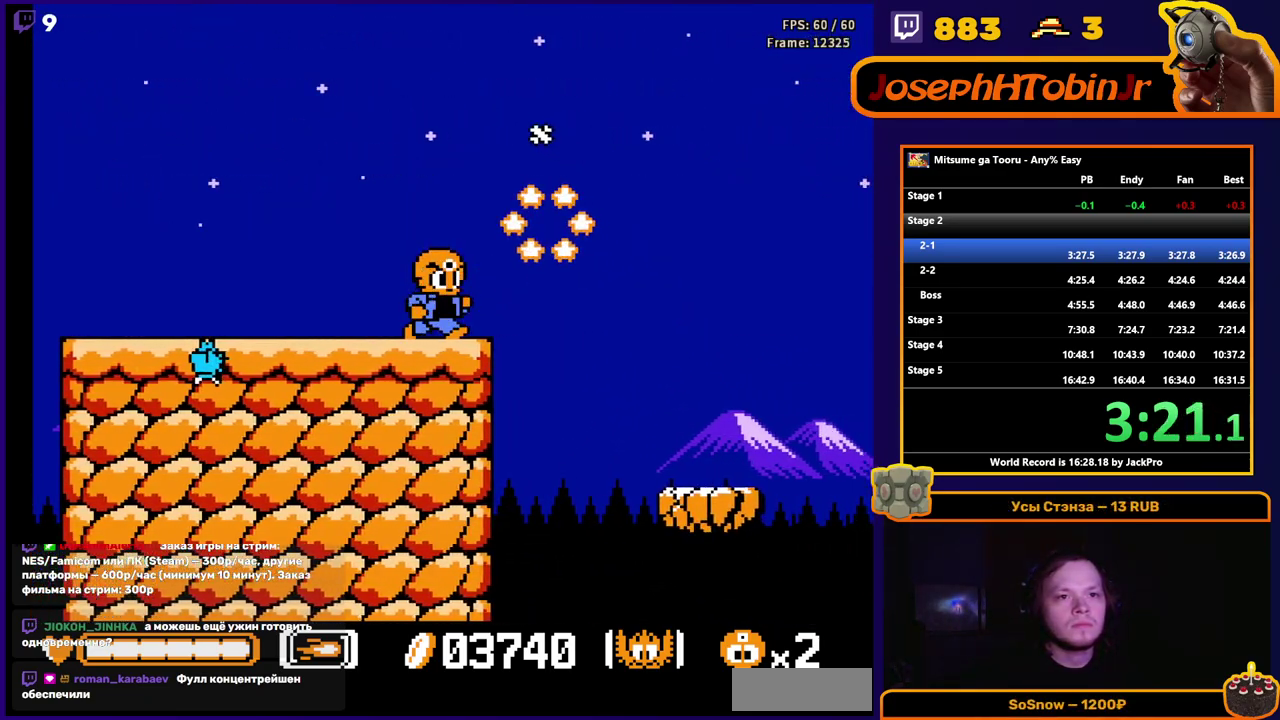
{"buttons": ["DPAD_RIGHT"], "events": [[100, "A", "down"], [150, "A", "up"]]}
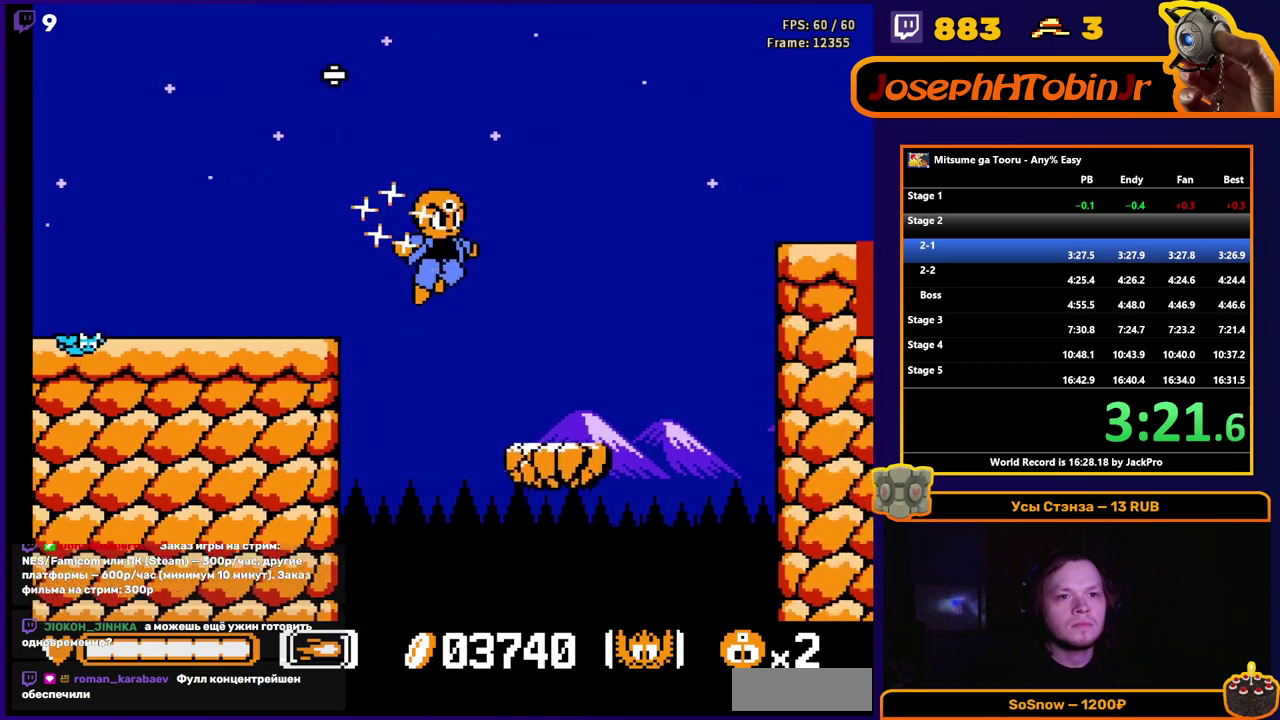
{"buttons": ["DPAD_RIGHT"], "events": []}
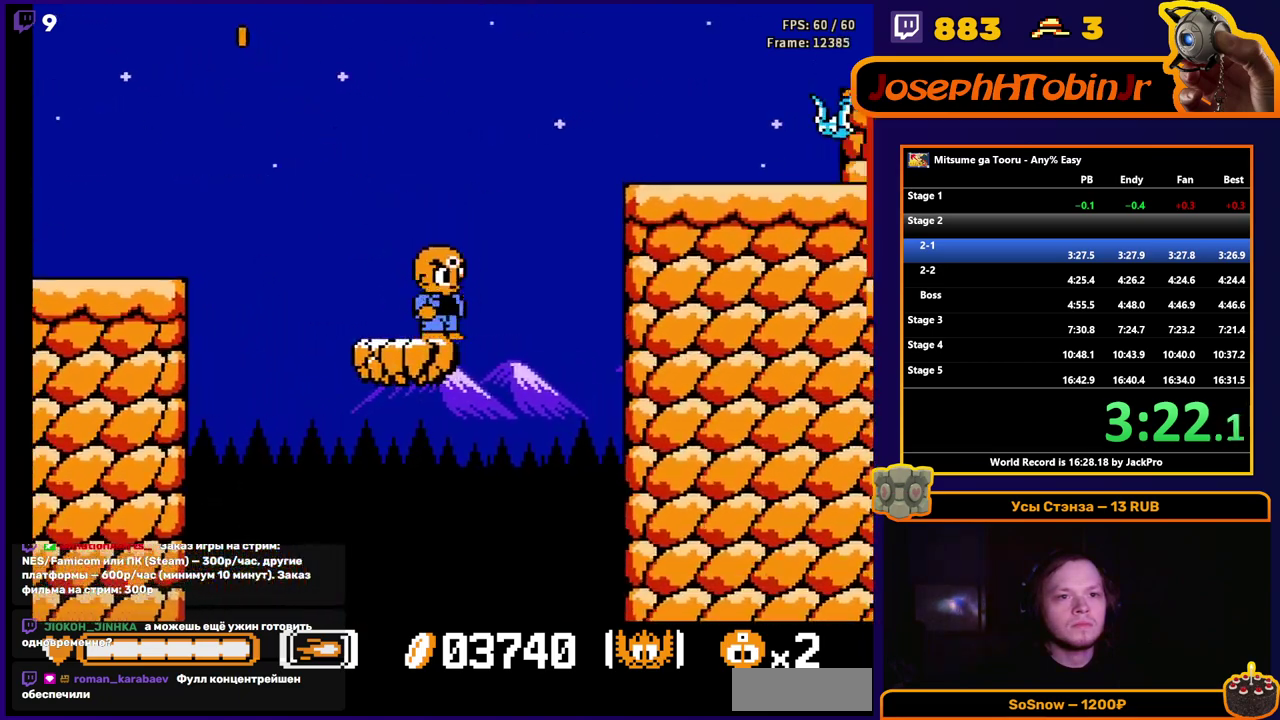
{"buttons": ["A", "DPAD_RIGHT"], "events": [[50, "A", "down"]]}
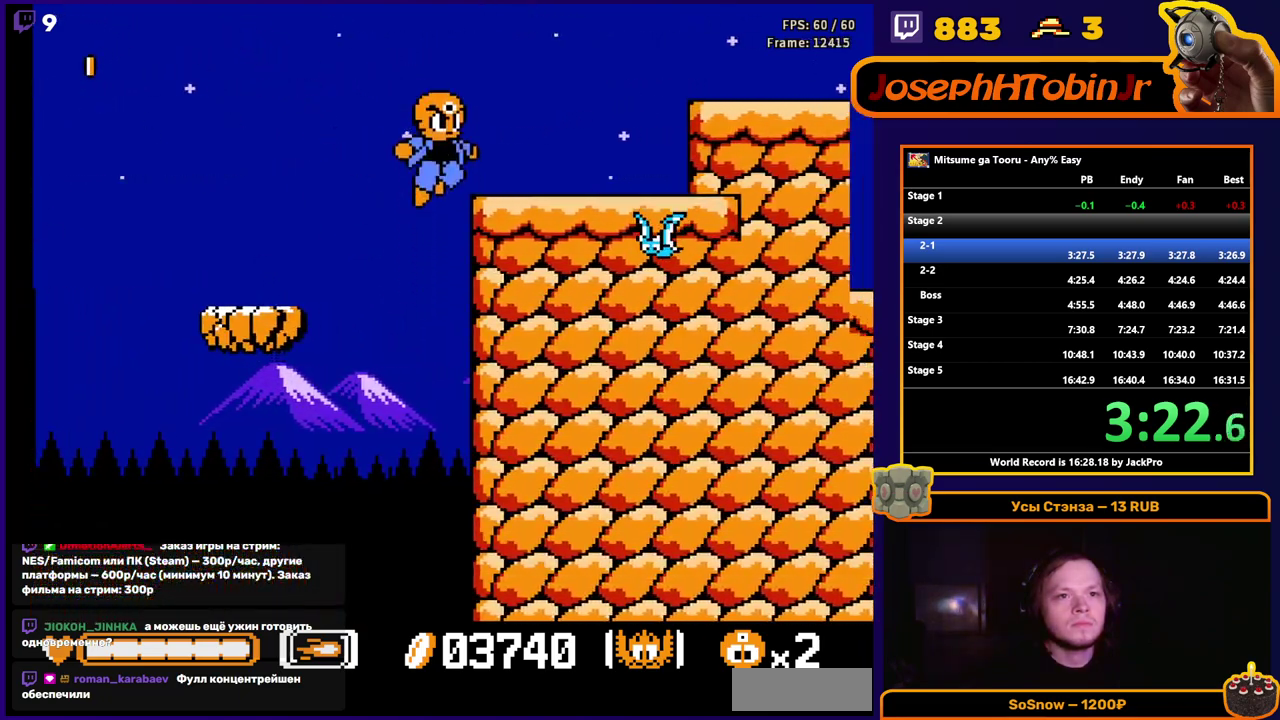
{"buttons": ["A", "DPAD_RIGHT"], "events": [[33, "A", "up"], [233, "A", "down"]]}
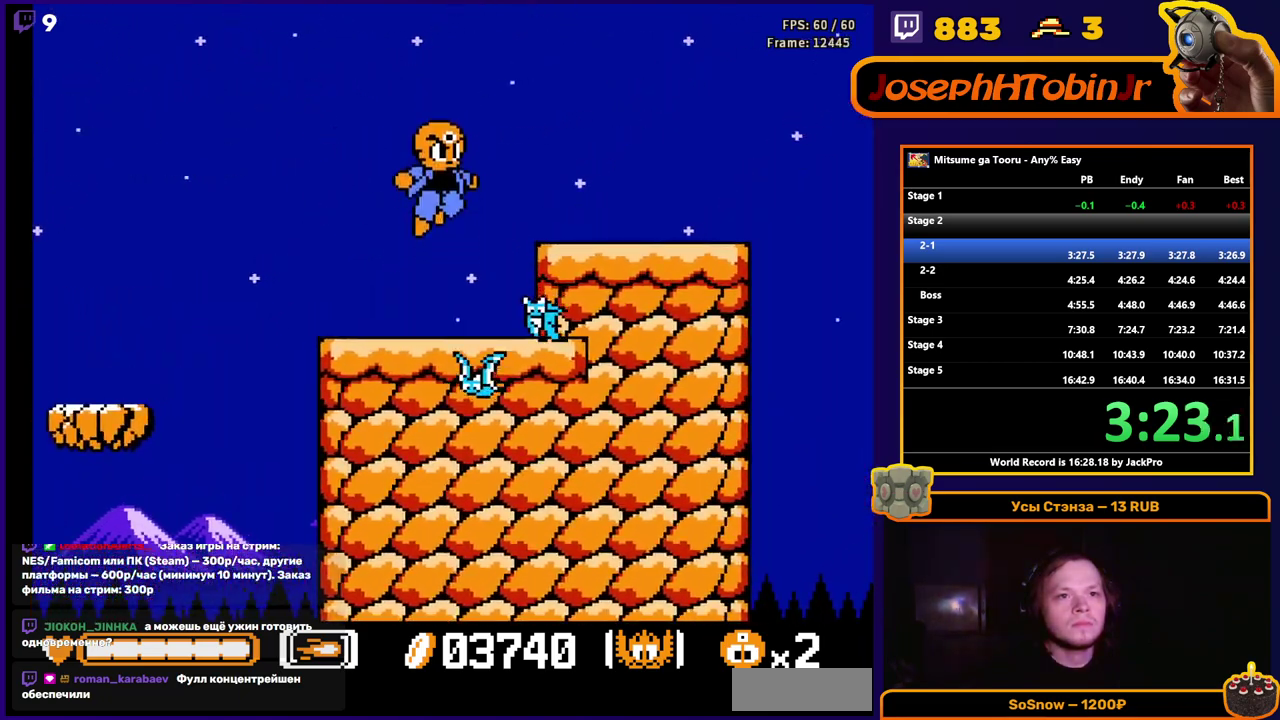
{"buttons": ["DPAD_RIGHT"], "events": [[200, "A", "up"]]}
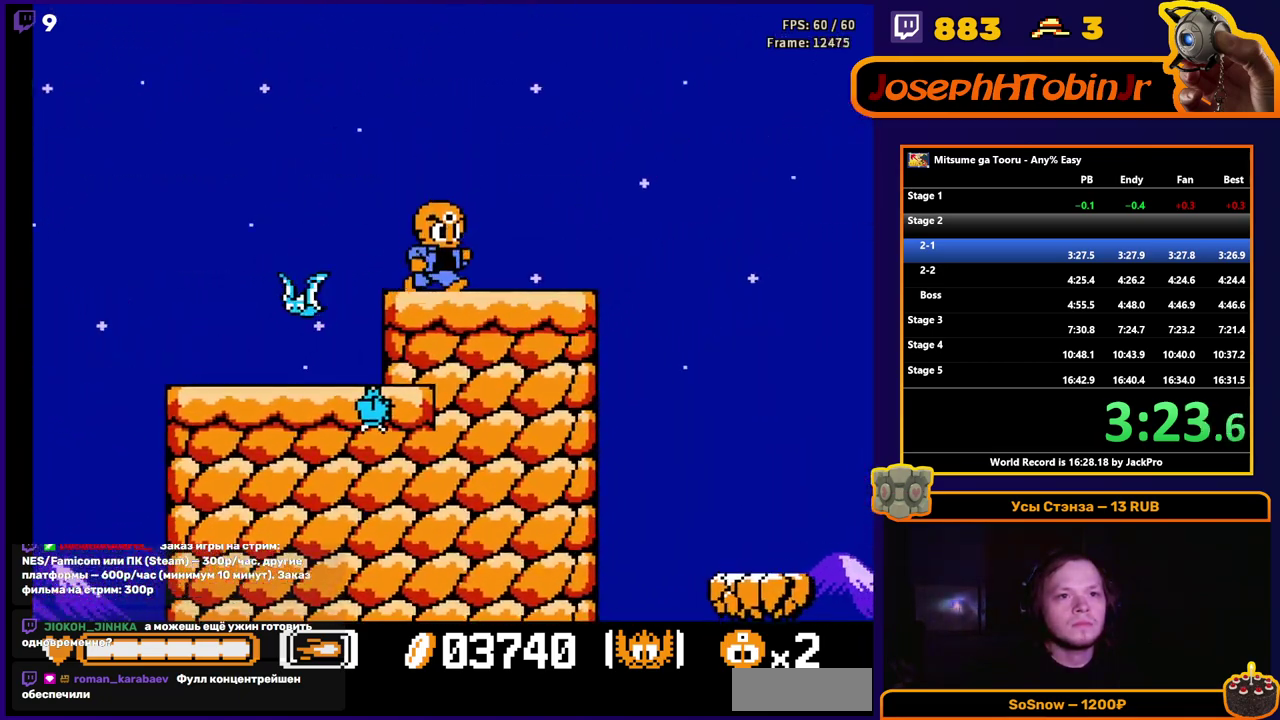
{"buttons": ["DPAD_RIGHT"], "events": []}
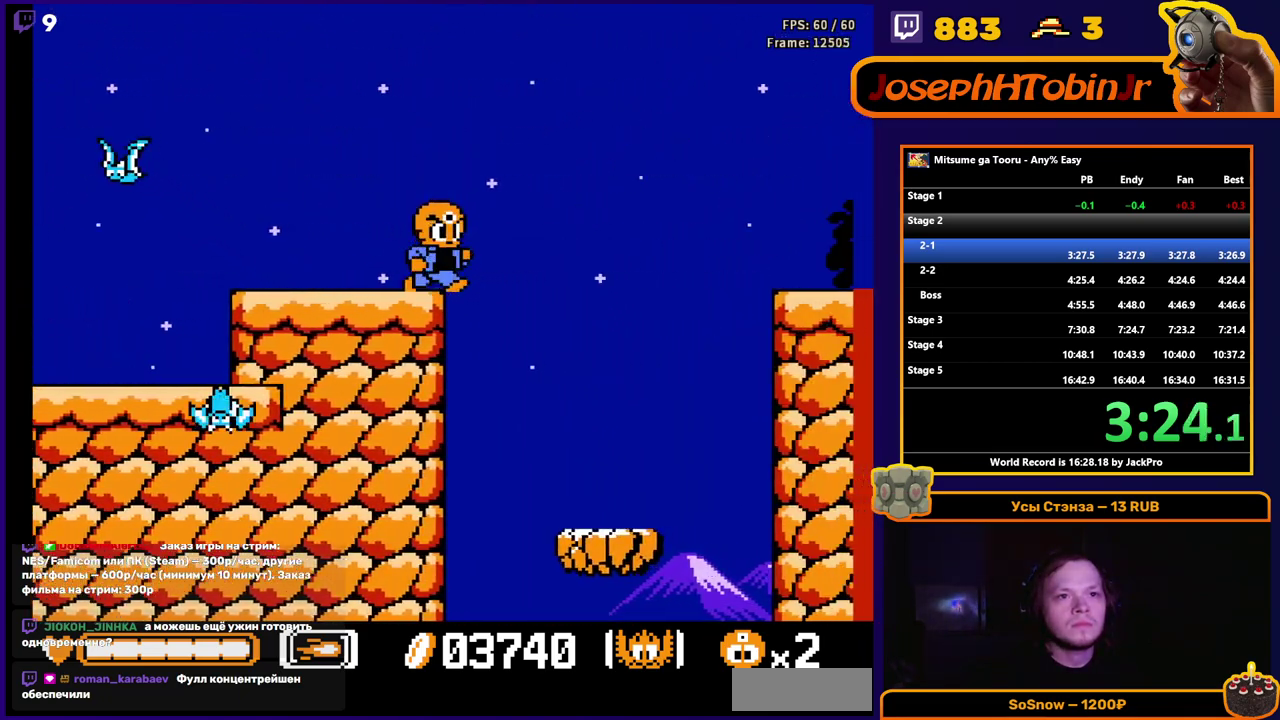
{"buttons": ["DPAD_RIGHT"], "events": []}
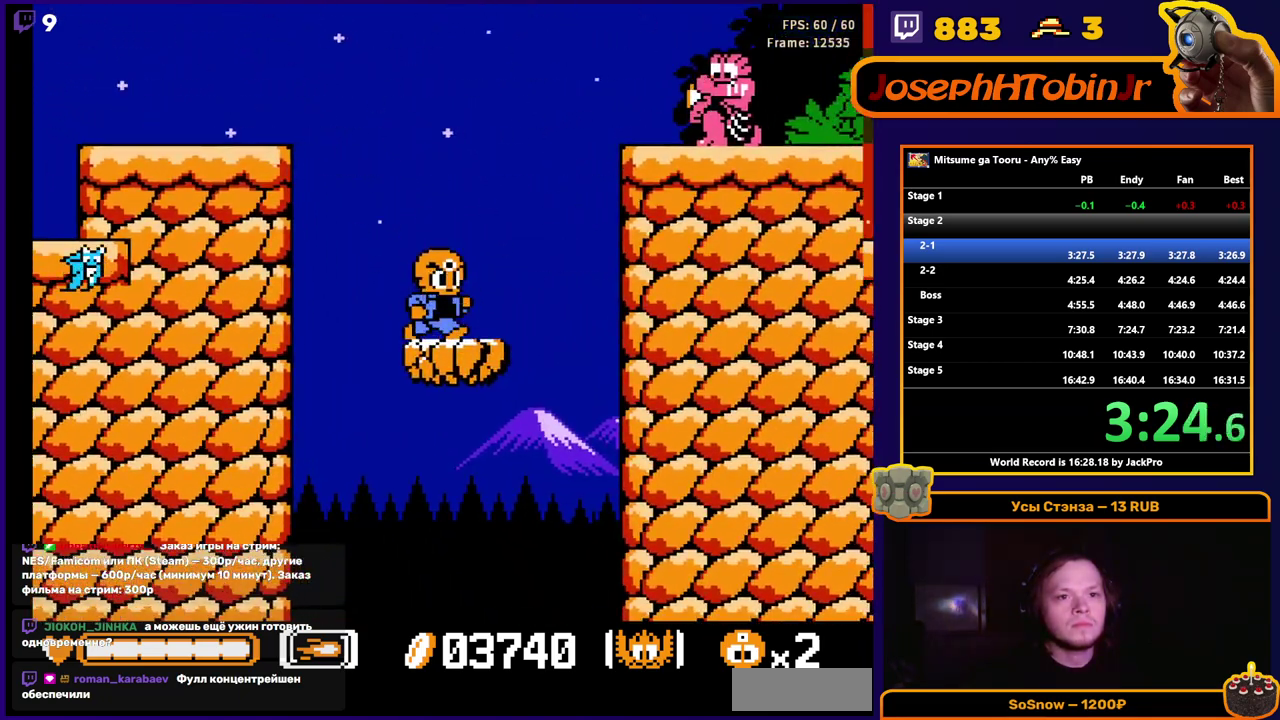
{"buttons": ["A", "DPAD_RIGHT"], "events": [[100, "DPAD_RIGHT", "up"], [317, "DPAD_RIGHT", "down"], [367, "A", "down"]]}
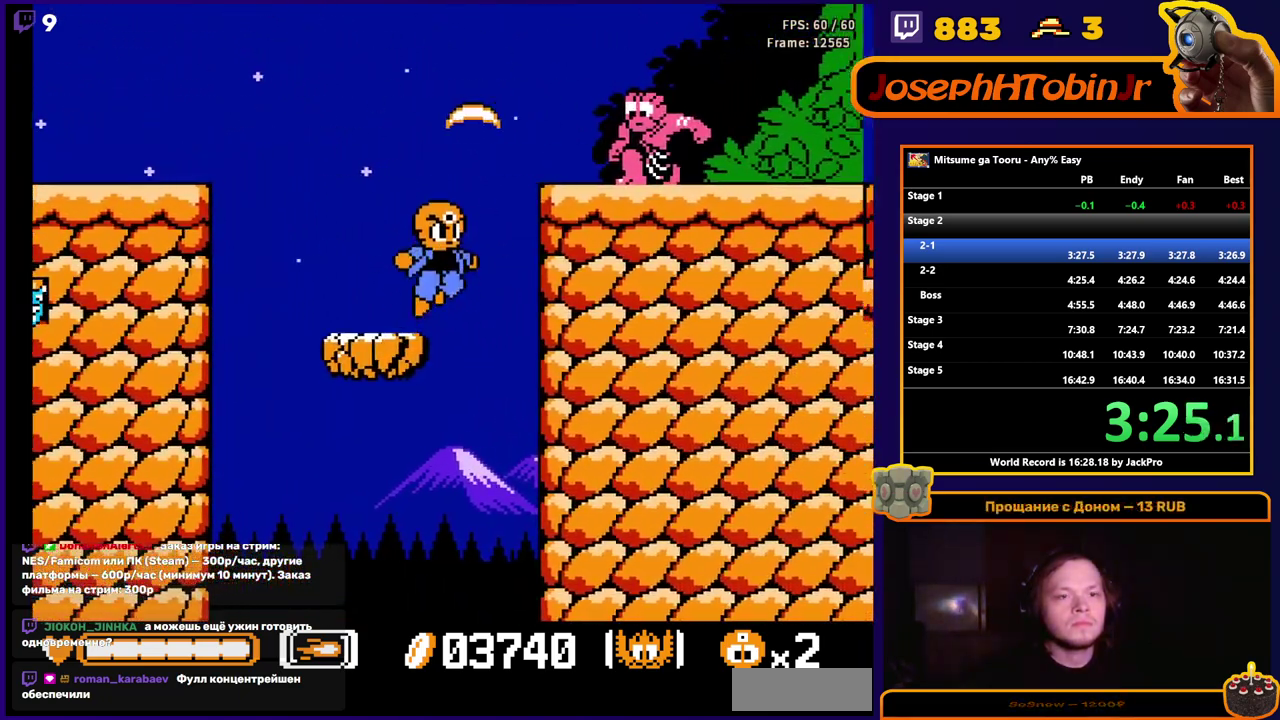
{"buttons": ["A", "DPAD_RIGHT"], "events": [[233, "A", "up"], [267, "DPAD_RIGHT", "up"], [383, "A", "down"], [383, "DPAD_RIGHT", "down"]]}
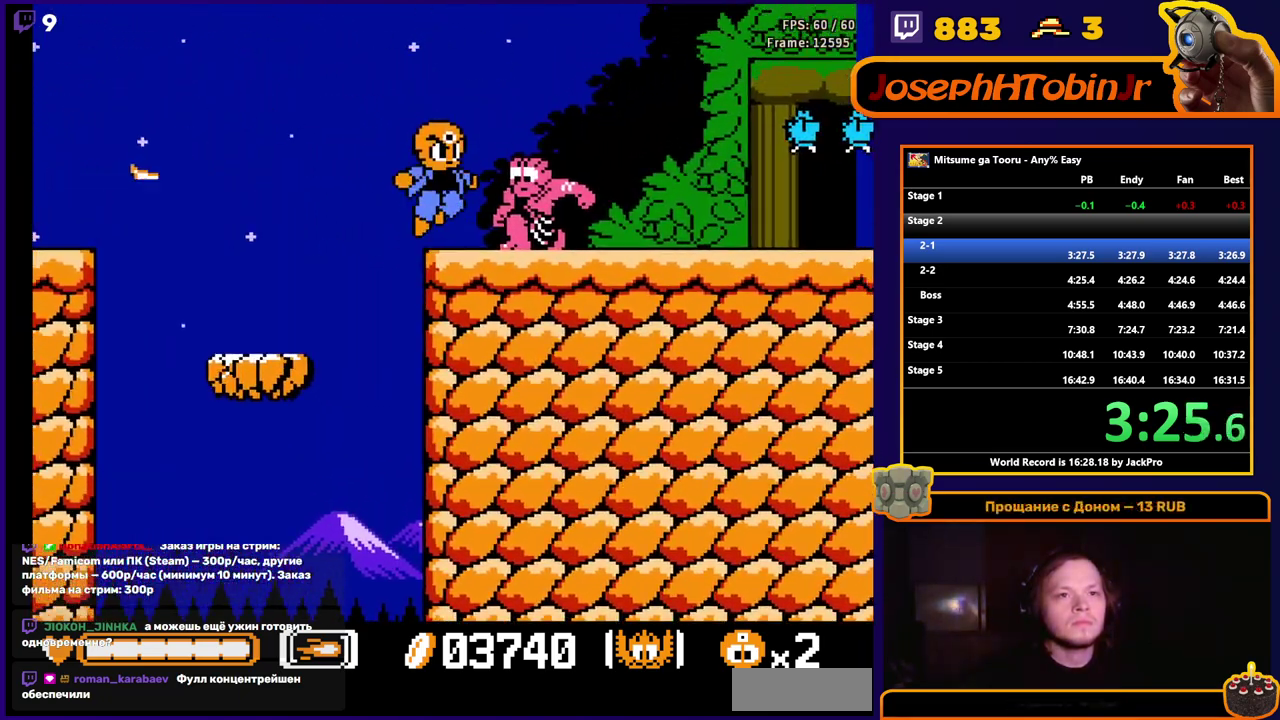
{"buttons": ["DPAD_RIGHT"], "events": [[467, "A", "up"]]}
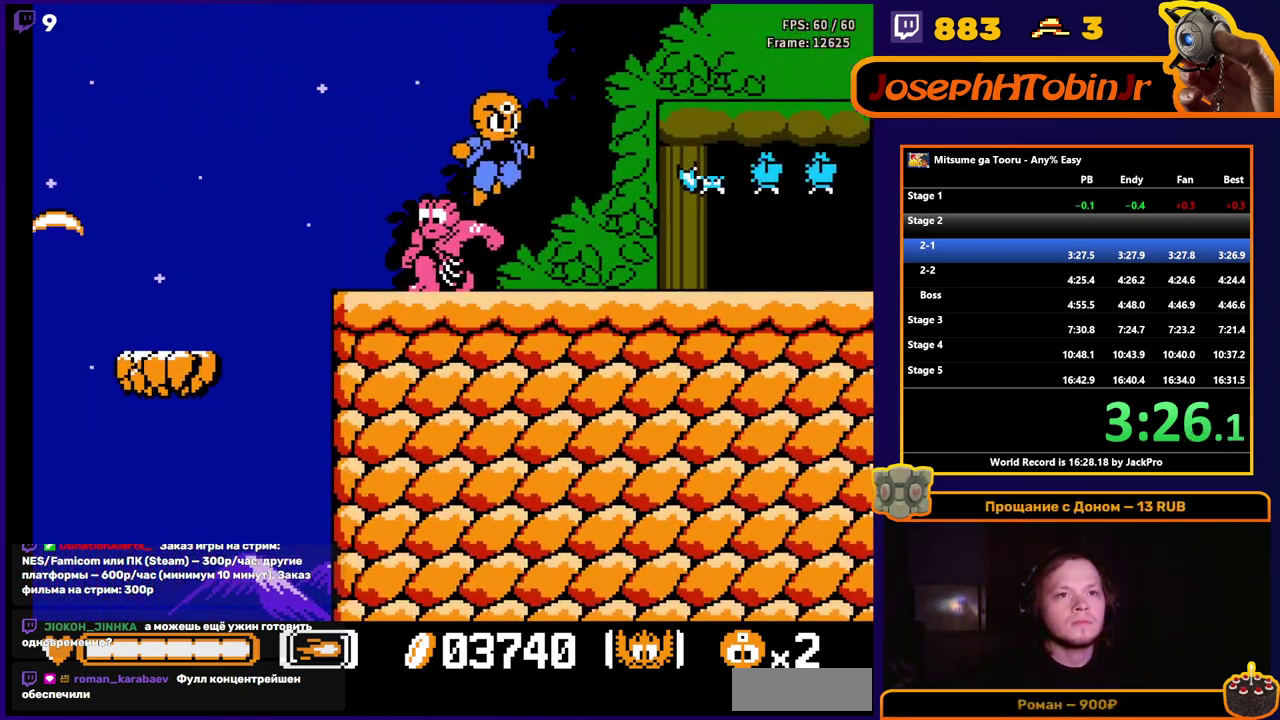
{"buttons": ["DPAD_RIGHT"], "events": [[117, "B", "down"], [217, "B", "up"]]}
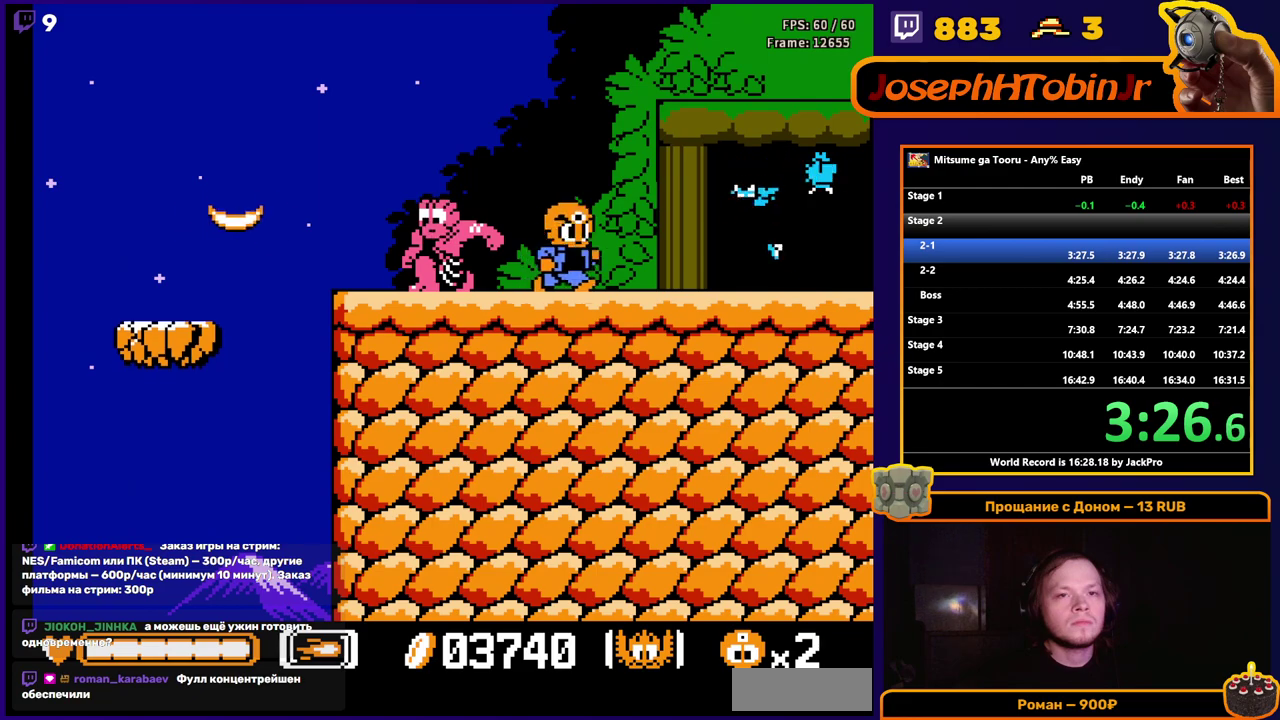
{"buttons": ["A", "DPAD_RIGHT"], "events": [[250, "A", "down"]]}
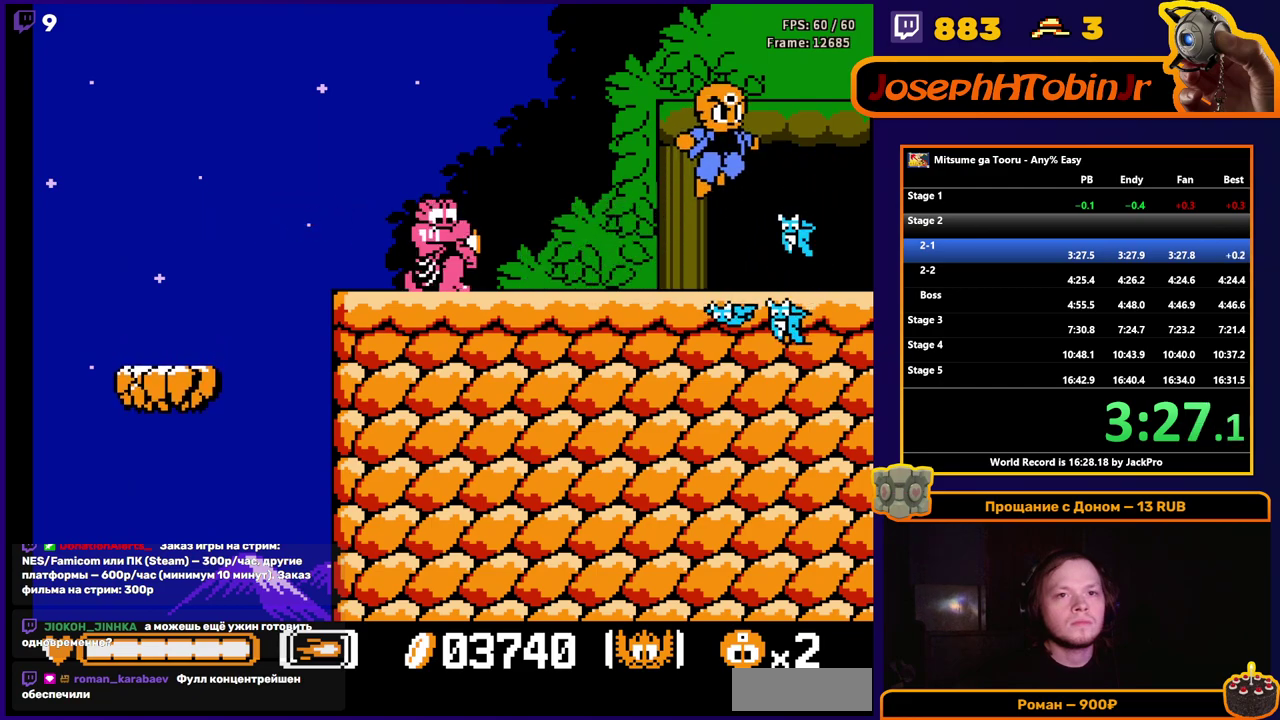
{"buttons": ["DPAD_RIGHT"], "events": [[350, "A", "up"]]}
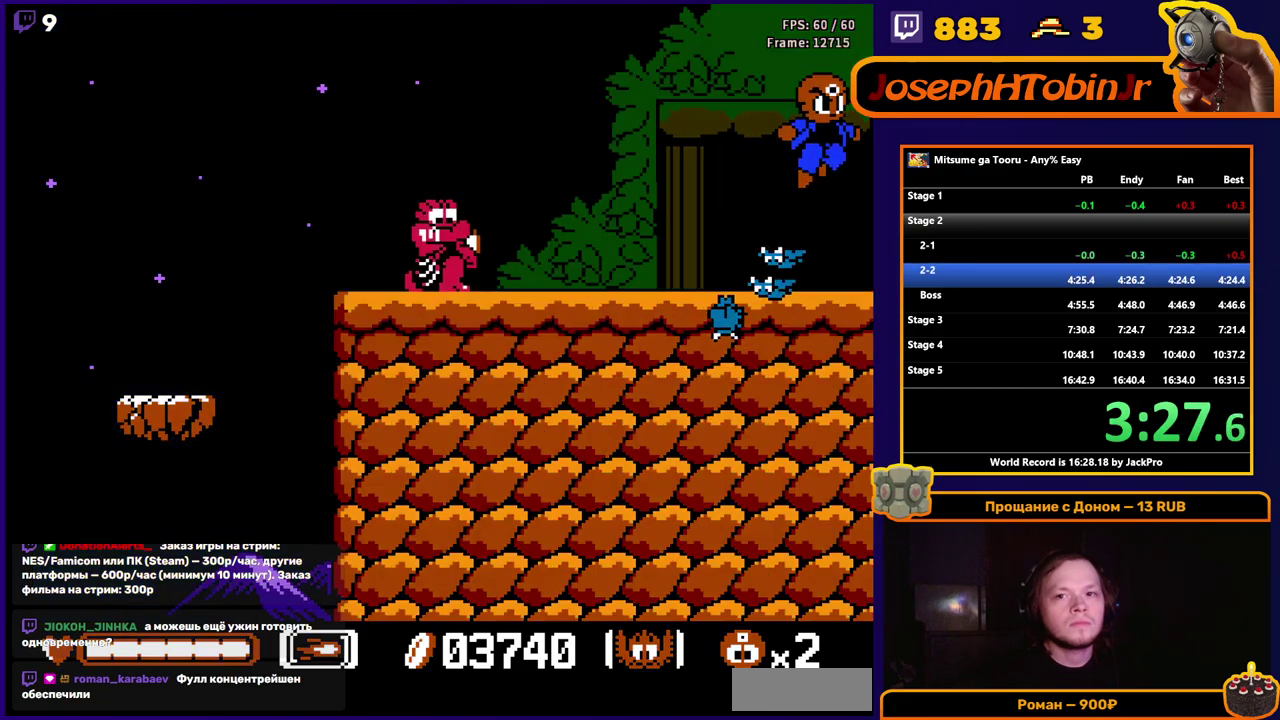
{"buttons": [], "events": [[50, "DPAD_RIGHT", "up"]]}
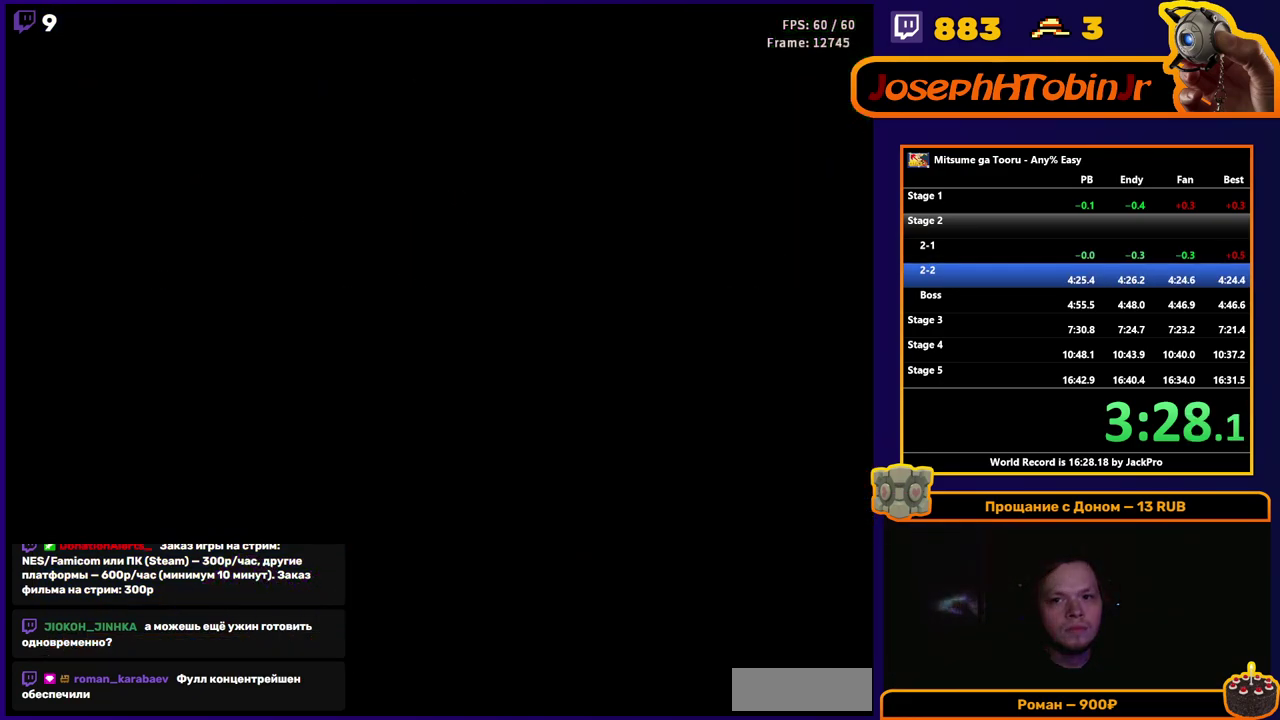
{"buttons": [], "events": []}
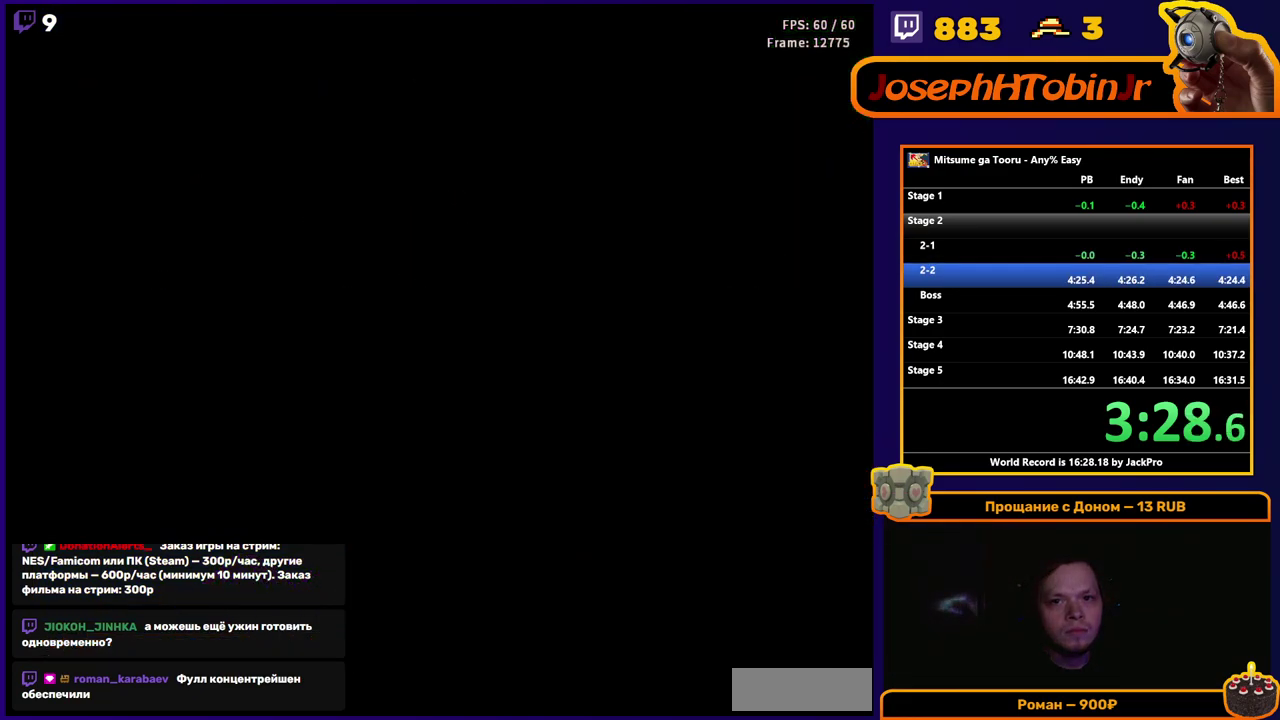
{"buttons": [], "events": []}
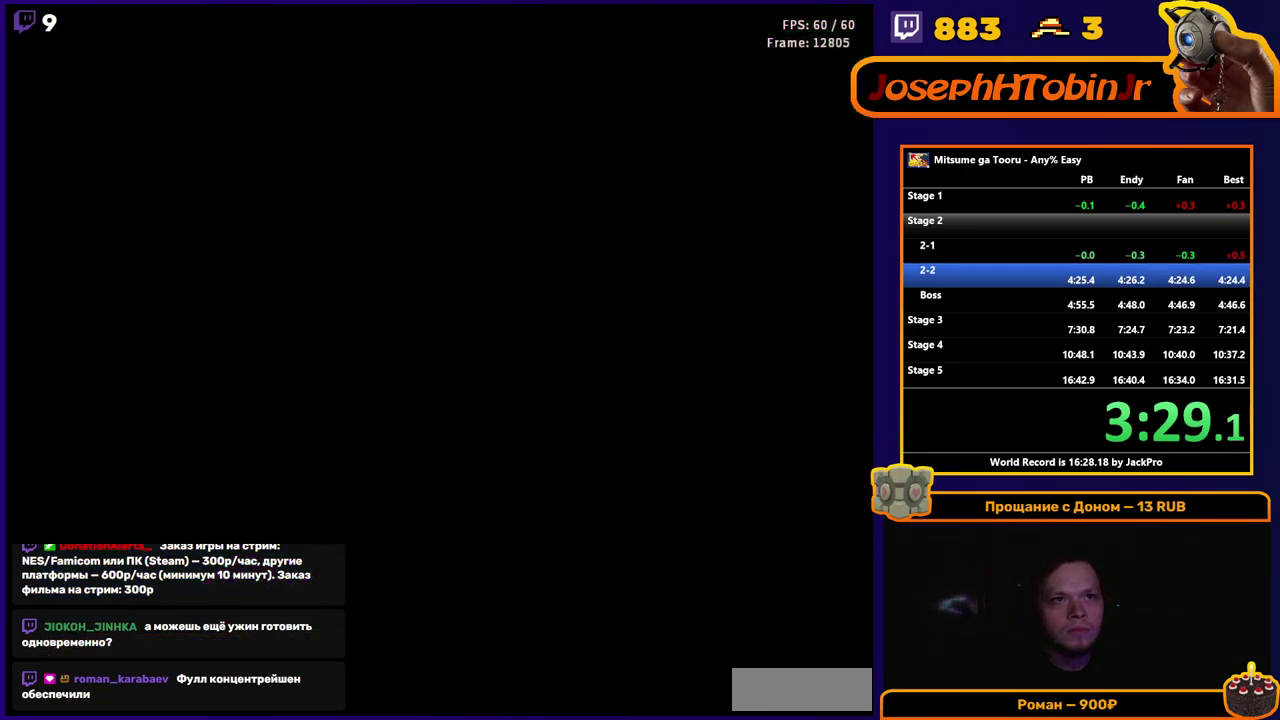
{"buttons": ["DPAD_RIGHT"], "events": [[117, "DPAD_RIGHT", "down"]]}
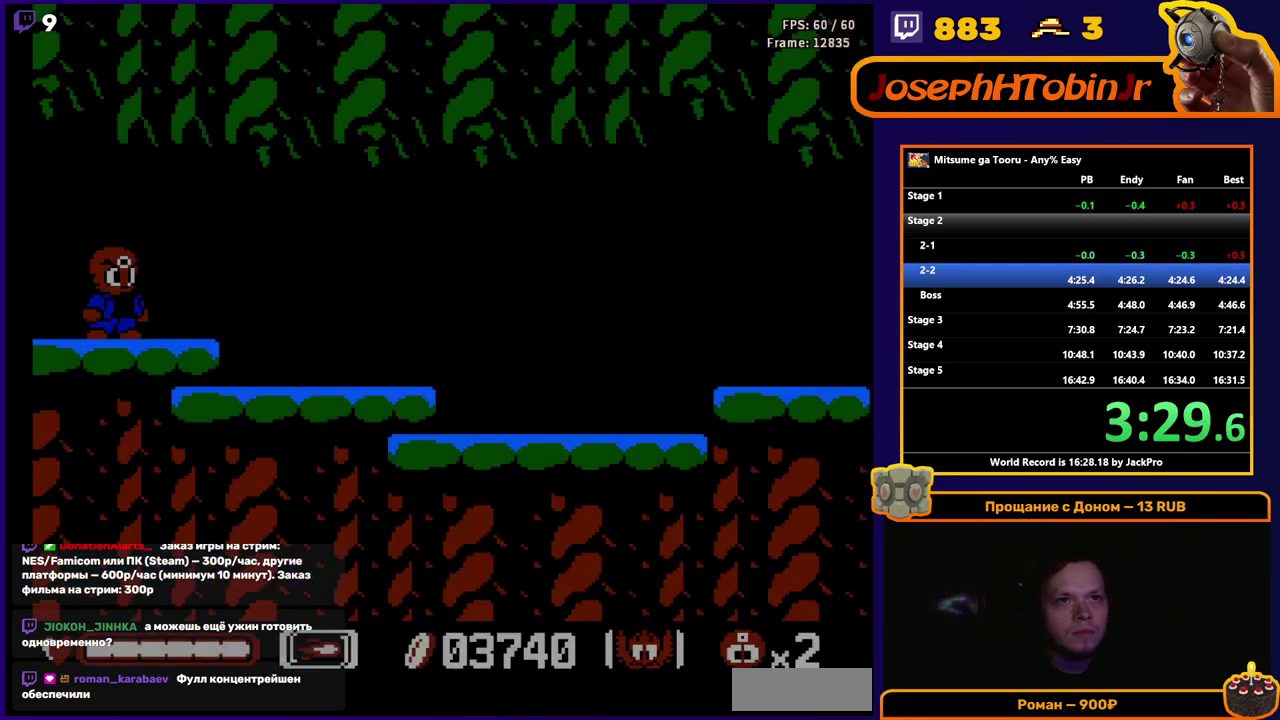
{"buttons": ["DPAD_RIGHT"], "events": []}
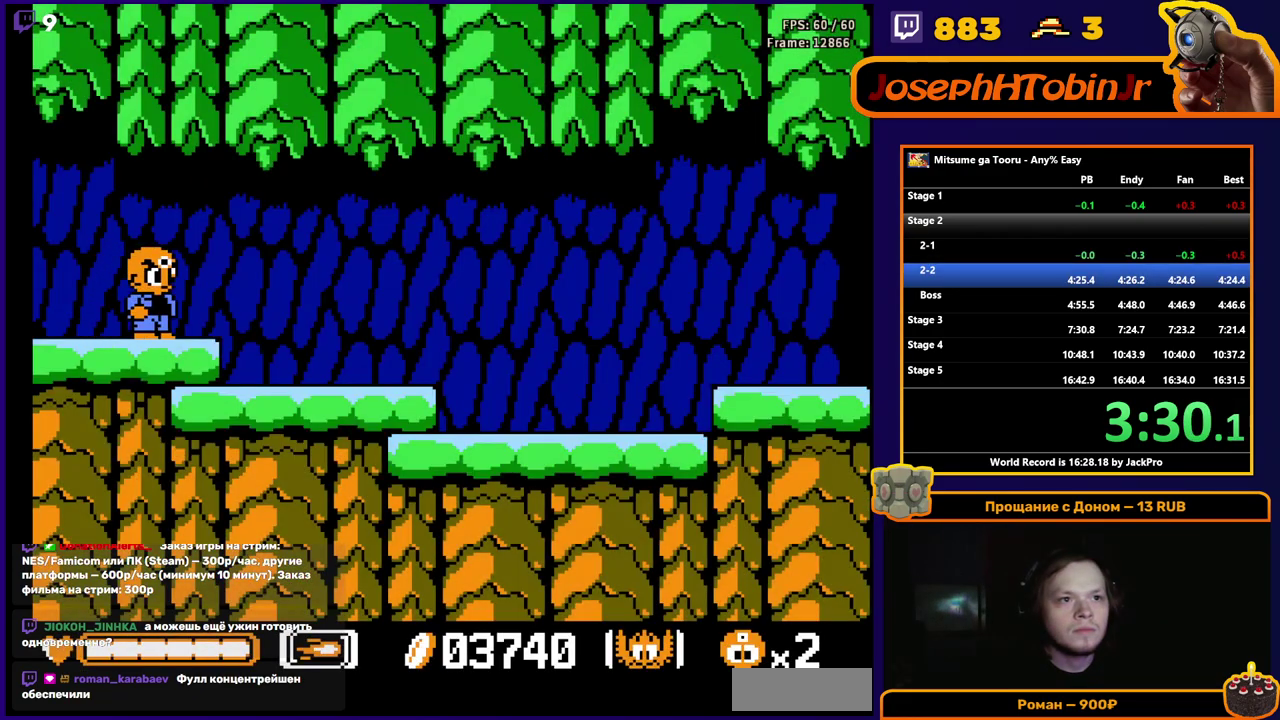
{"buttons": ["DPAD_RIGHT"], "events": []}
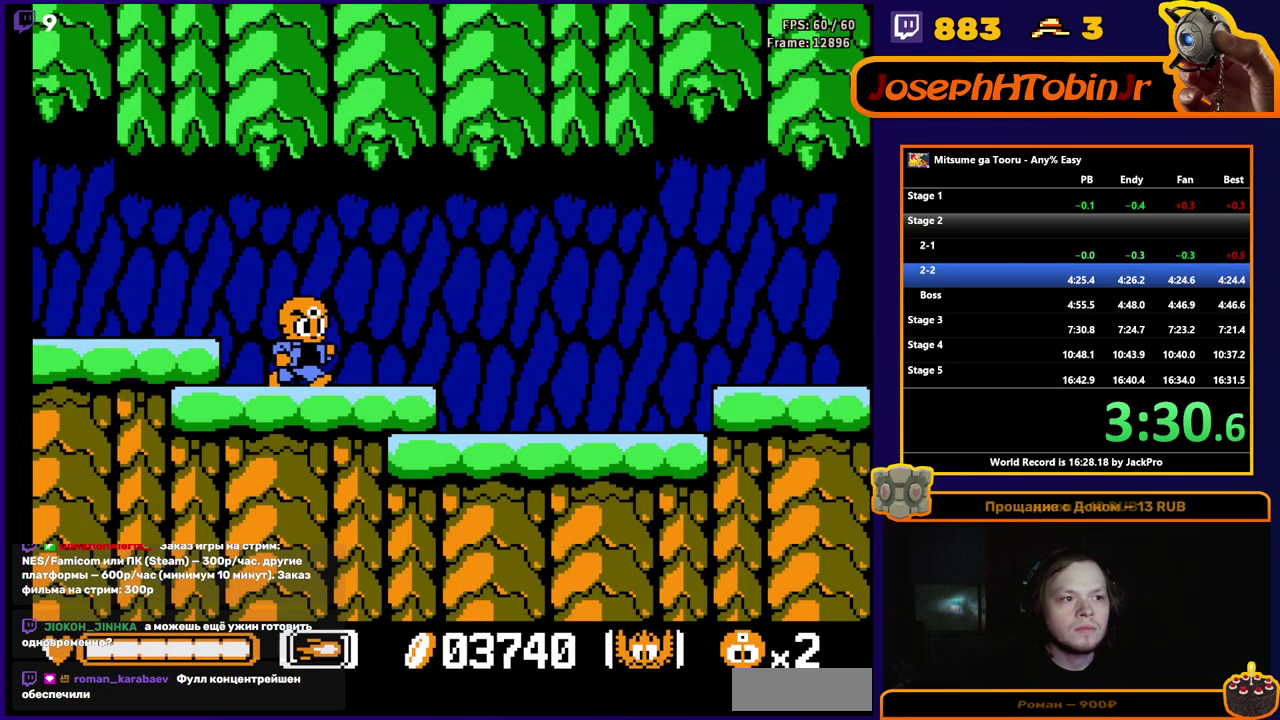
{"buttons": ["DPAD_RIGHT"], "events": []}
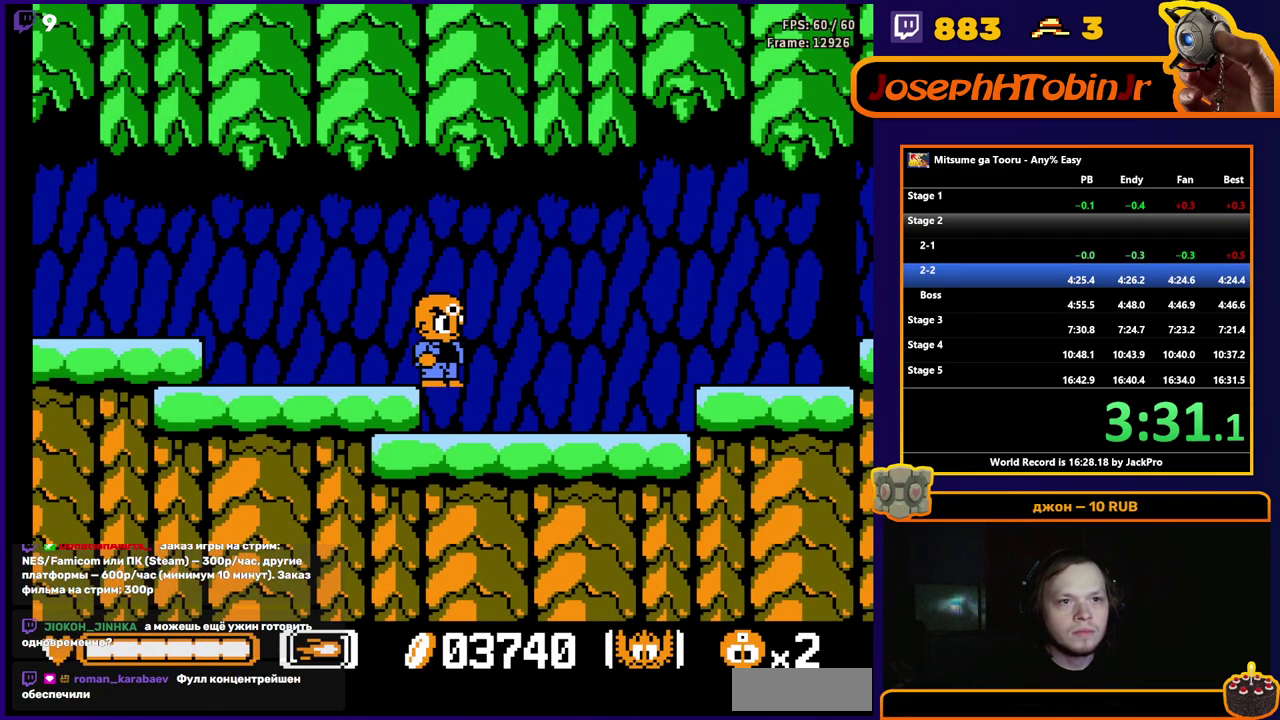
{"buttons": ["A", "DPAD_RIGHT"], "events": [[300, "A", "down"]]}
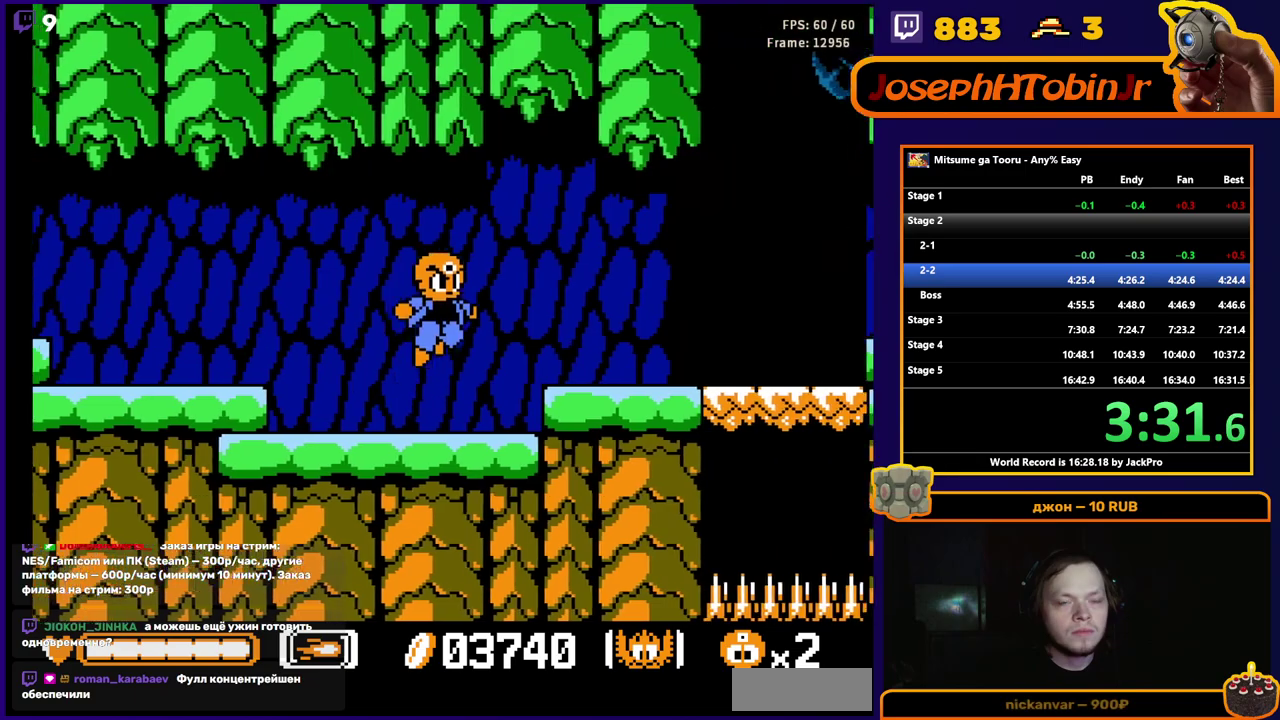
{"buttons": ["DPAD_RIGHT"], "events": [[83, "A", "up"]]}
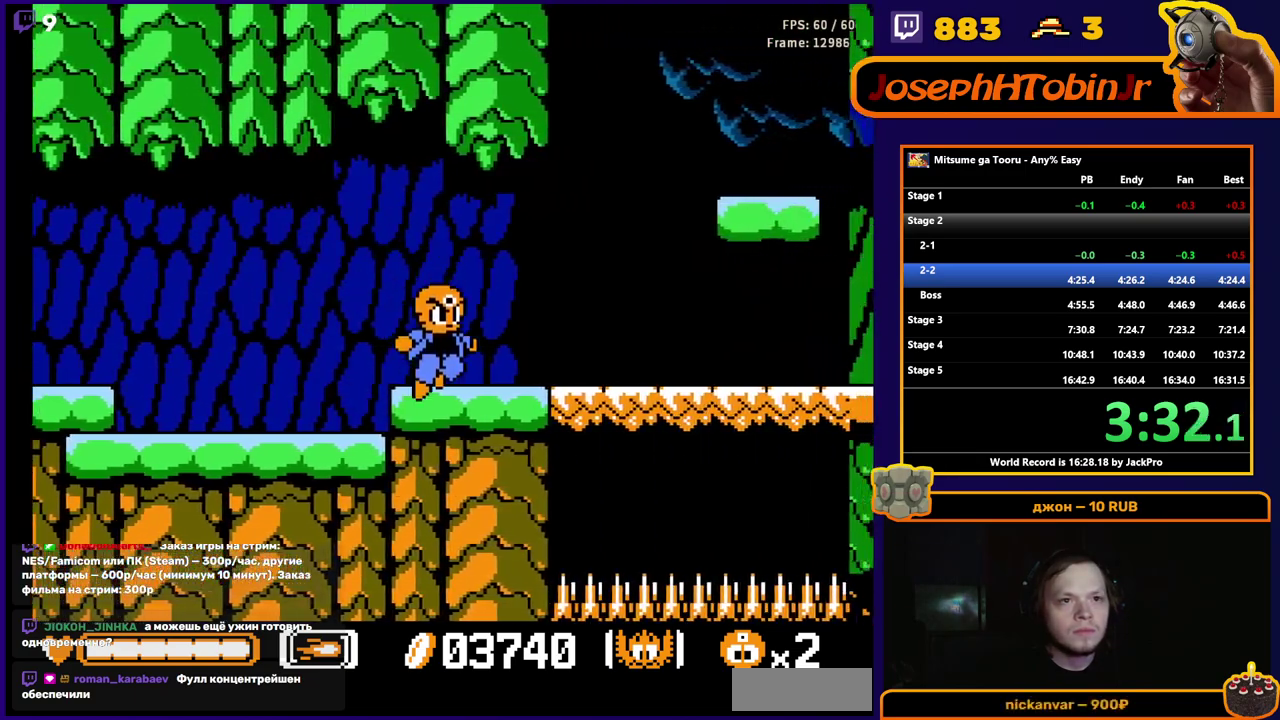
{"buttons": ["DPAD_RIGHT"], "events": []}